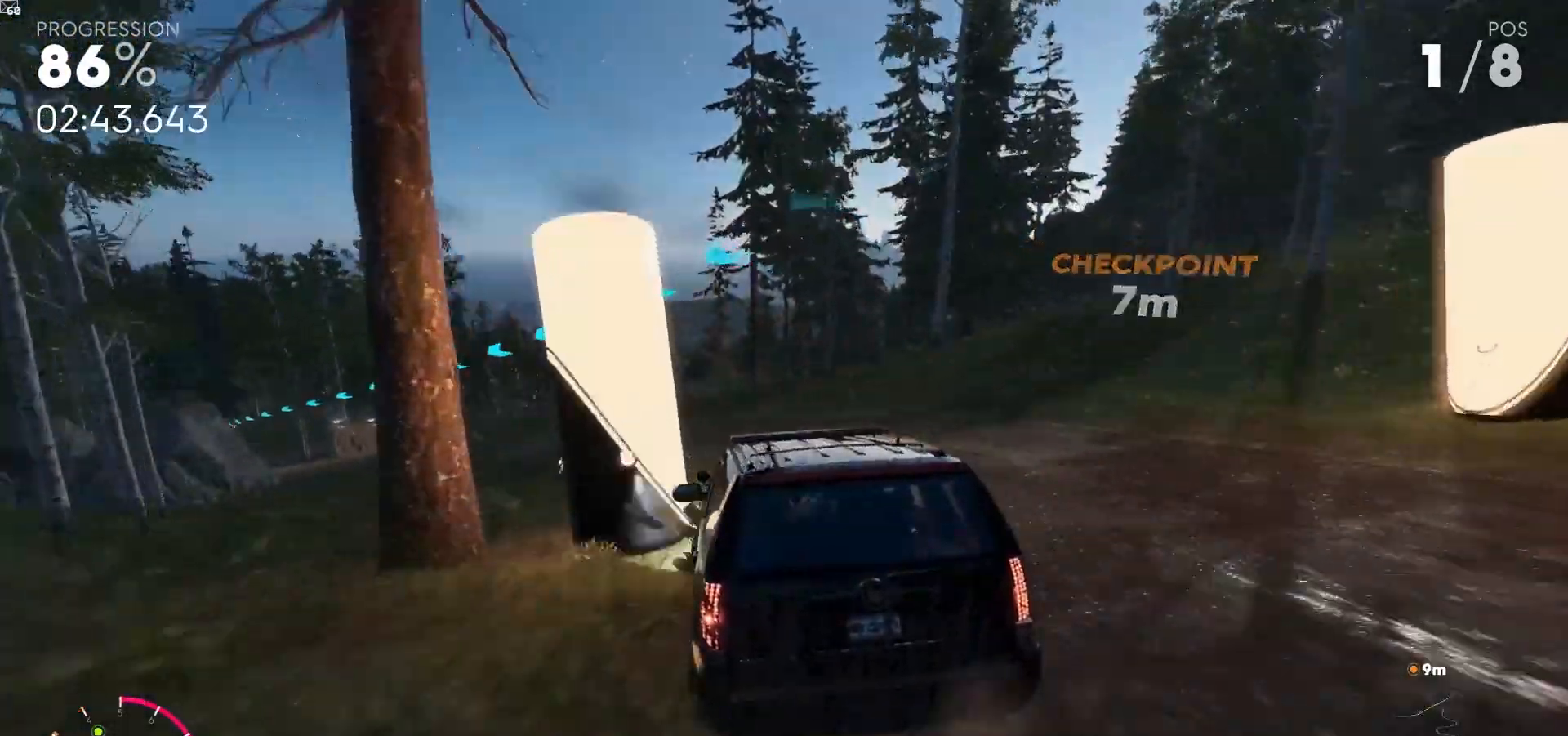
Gameplay with a controller (Xbox layout); each line is a JSON object with the inputs held at the frame after it (dt_ms = milliseconds from this image to that frame). "events" lists button and stick changes between this image and that frame as [ms after this image, input, new state], when the widget could be followed in between. Not read: L3.
{"dt_ms": 500, "buttons": ["A", "R2"], "left_stick": "down-left", "right_stick": "center", "events": [[50, "left_stick", "center"], [150, "left_stick", "down-left"], [200, "A", "down"]]}
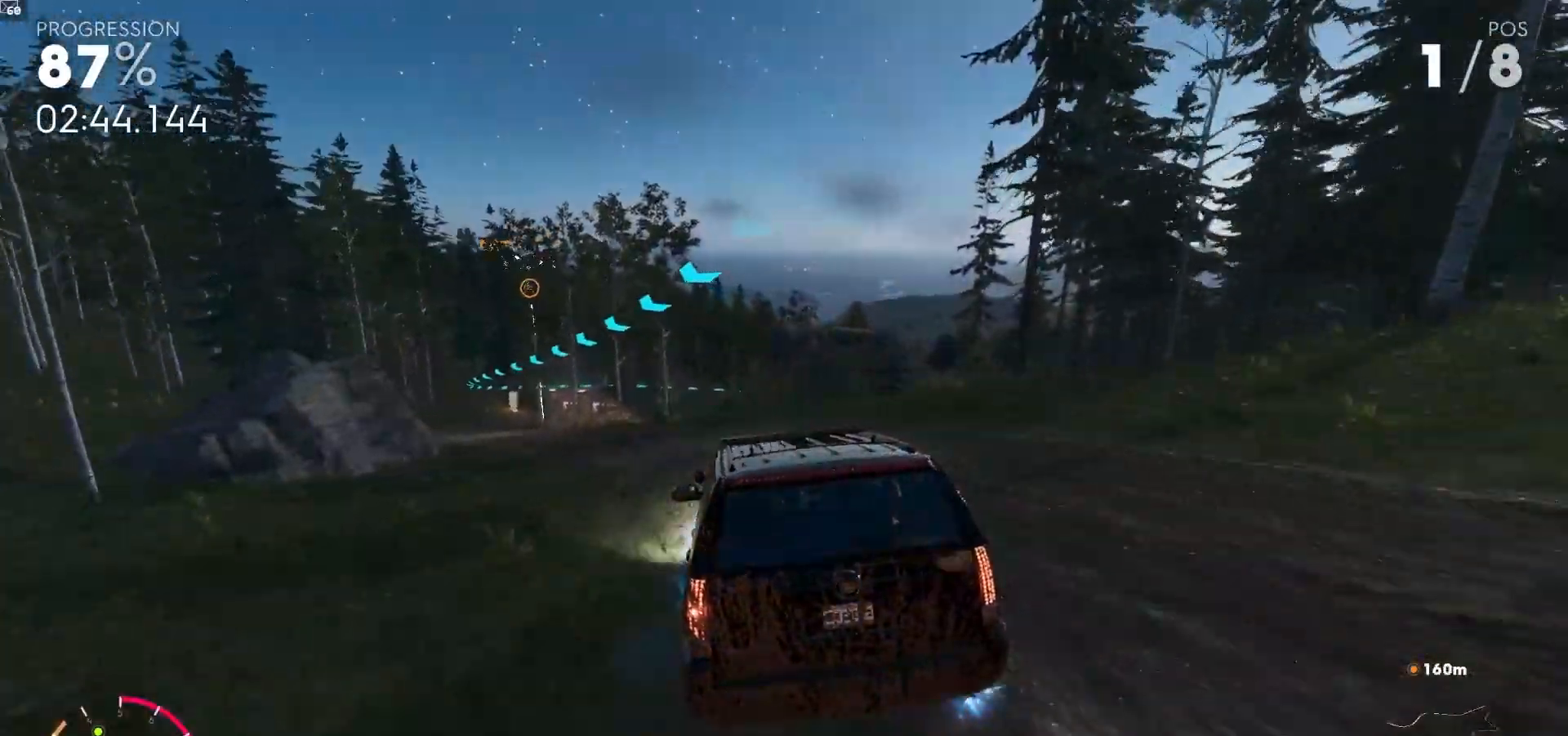
{"dt_ms": 500, "buttons": ["A", "R2"], "left_stick": "down-left", "right_stick": "center", "events": [[100, "left_stick", "center"], [317, "left_stick", "down-left"]]}
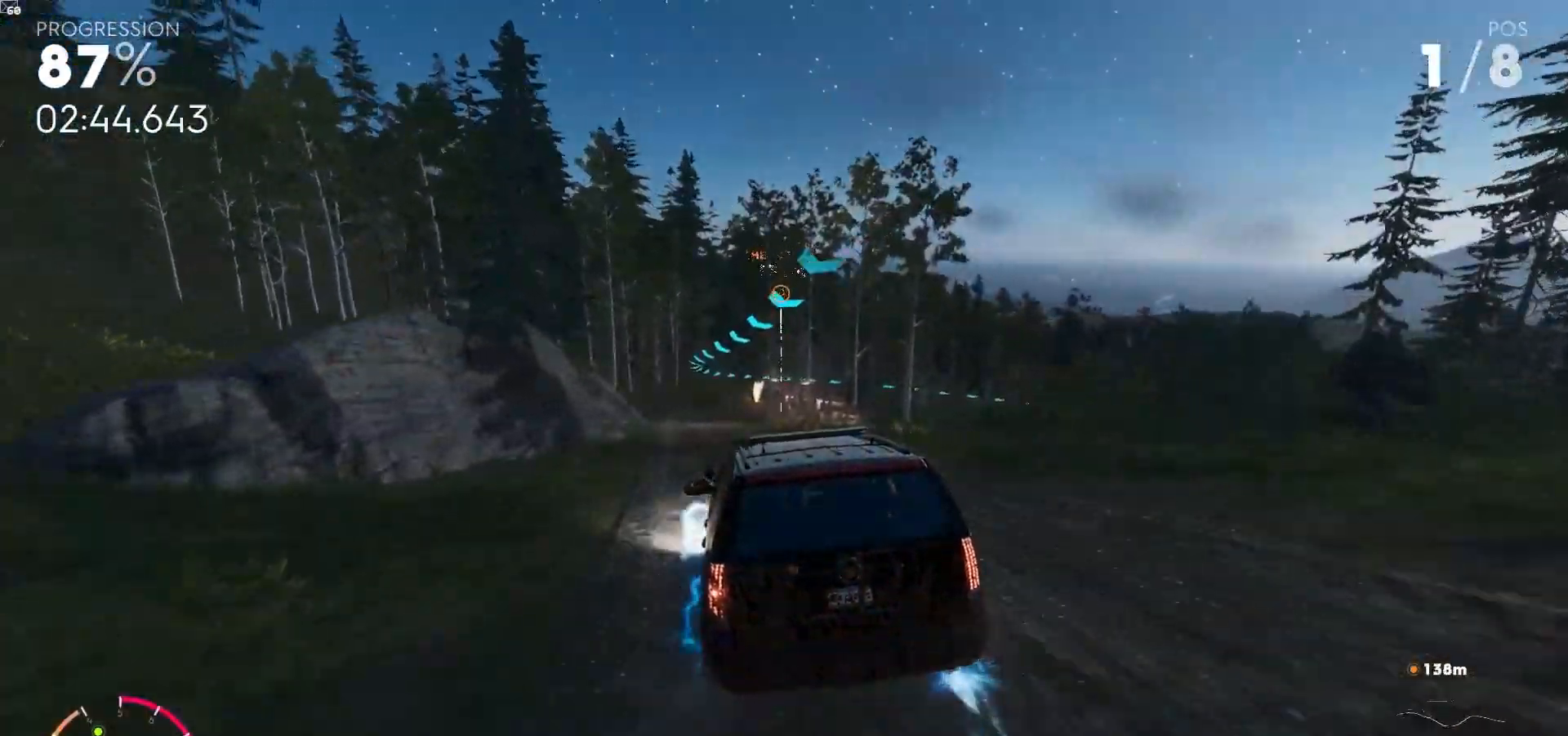
{"dt_ms": 500, "buttons": ["A", "R2"], "left_stick": "down-right", "right_stick": "center", "events": [[100, "left_stick", "center"], [300, "left_stick", "down-right"]]}
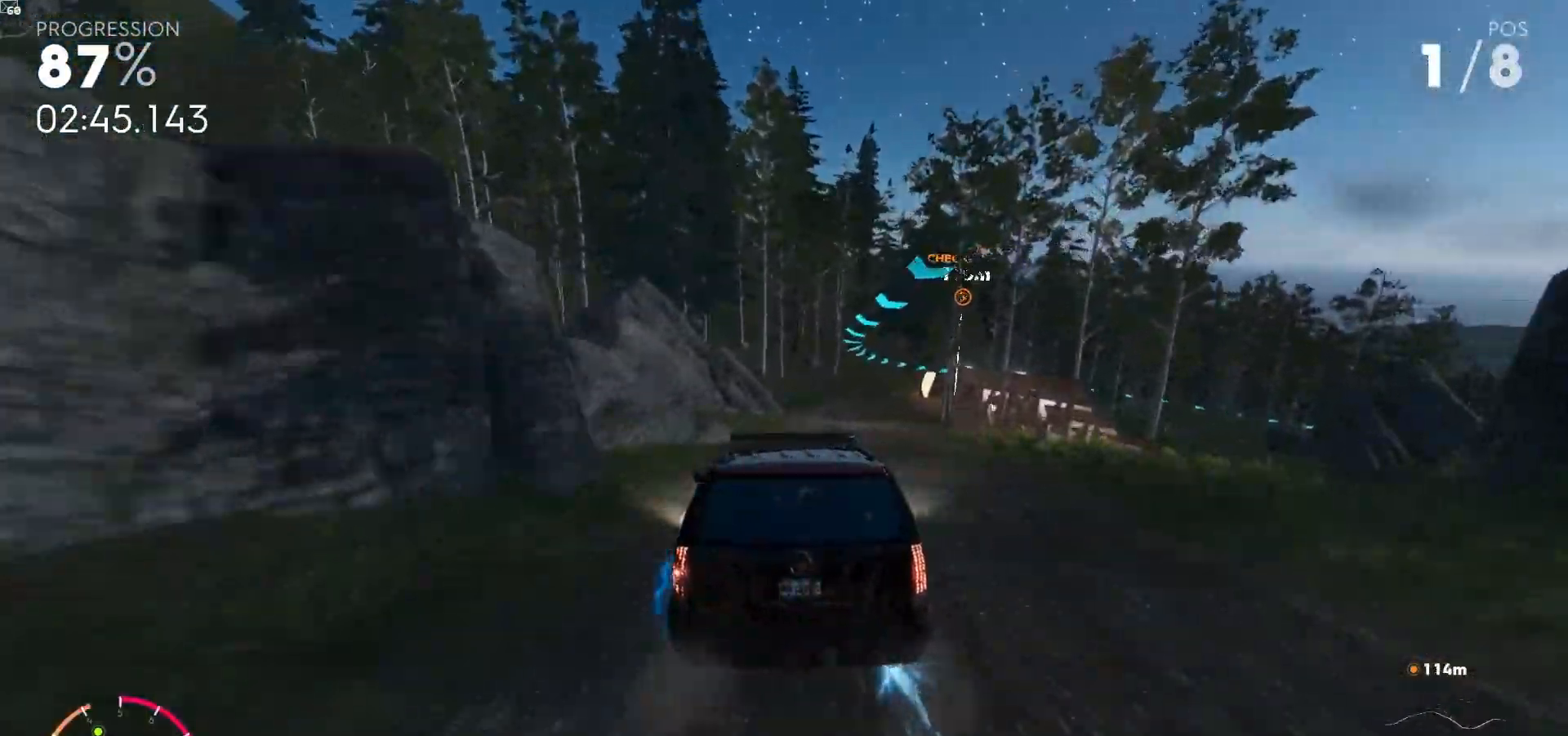
{"dt_ms": 500, "buttons": ["R2"], "left_stick": "right", "right_stick": "center", "events": [[50, "left_stick", "center"], [200, "A", "up"], [367, "left_stick", "right"]]}
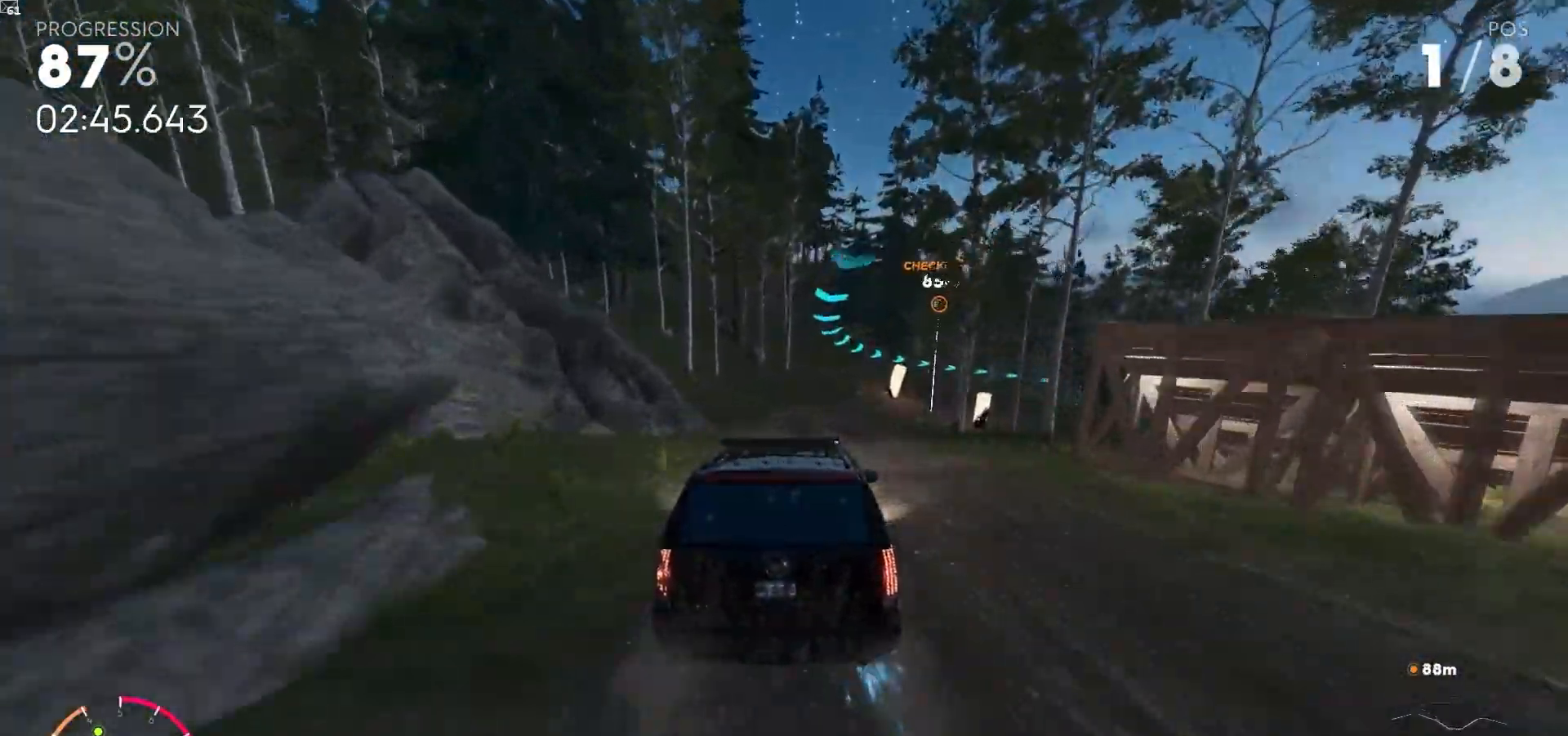
{"dt_ms": 500, "buttons": ["R2"], "left_stick": "right", "right_stick": "center", "events": []}
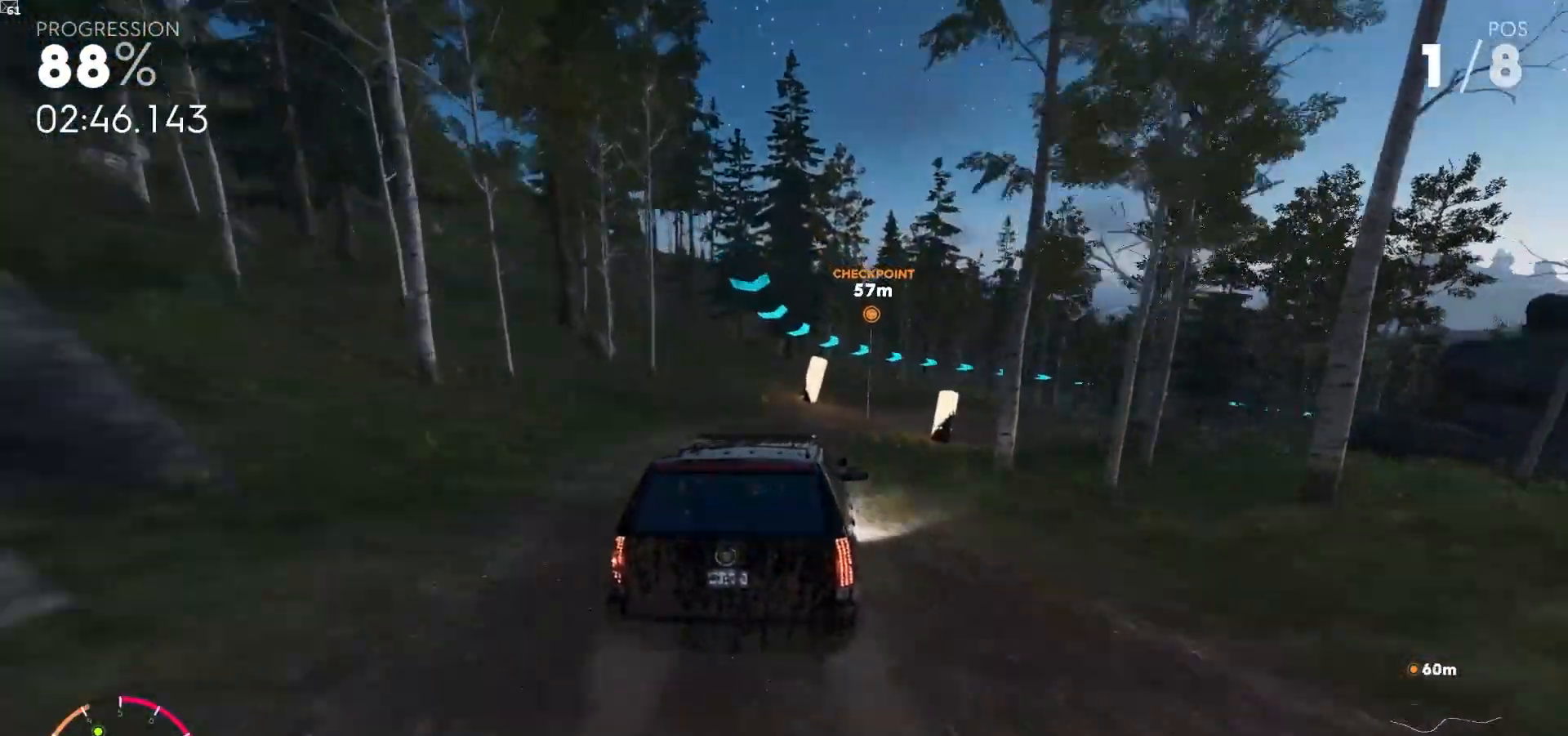
{"dt_ms": 500, "buttons": ["R2"], "left_stick": "right", "right_stick": "center", "events": [[100, "left_stick", "center"], [167, "left_stick", "right"]]}
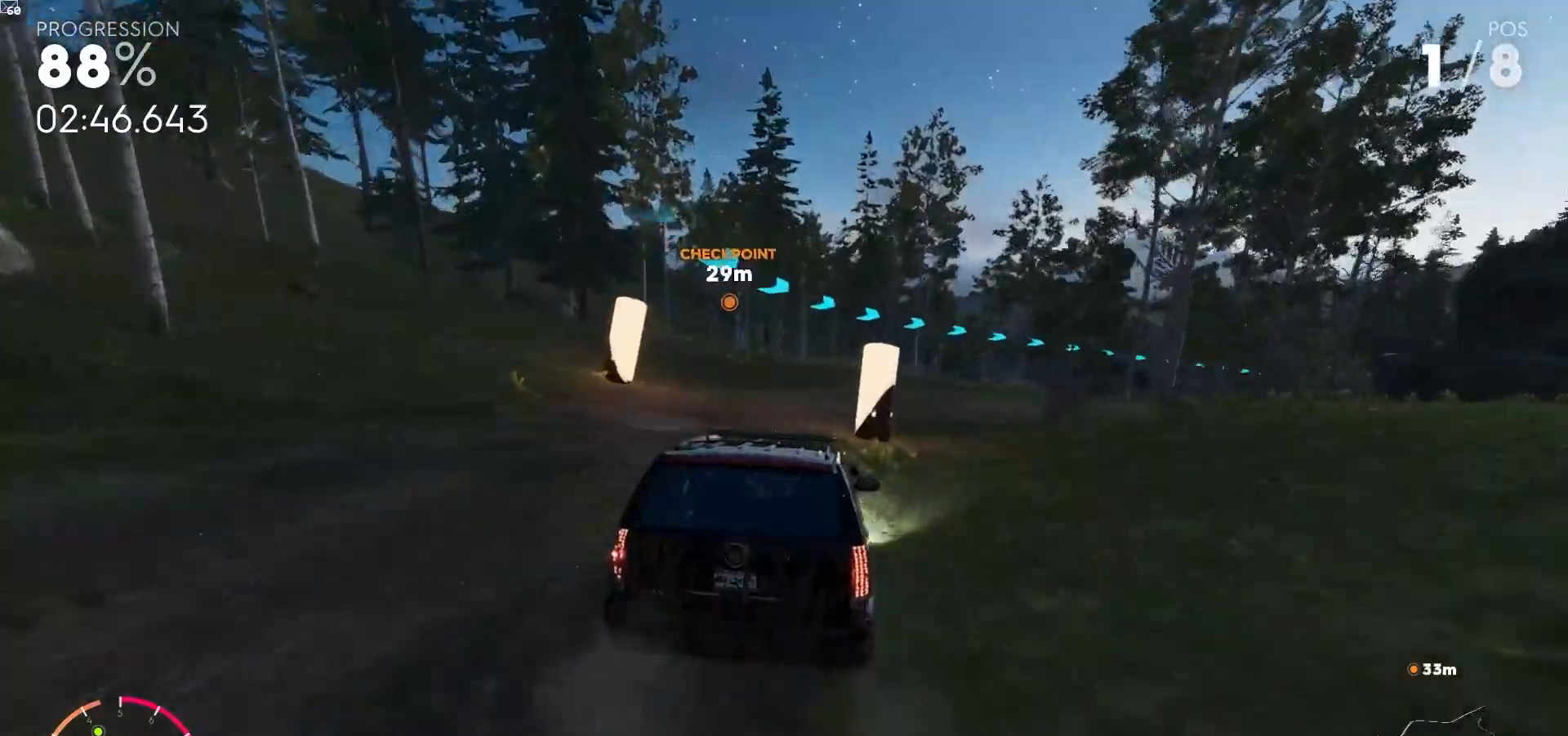
{"dt_ms": 500, "buttons": ["R2"], "left_stick": "right", "right_stick": "center", "events": []}
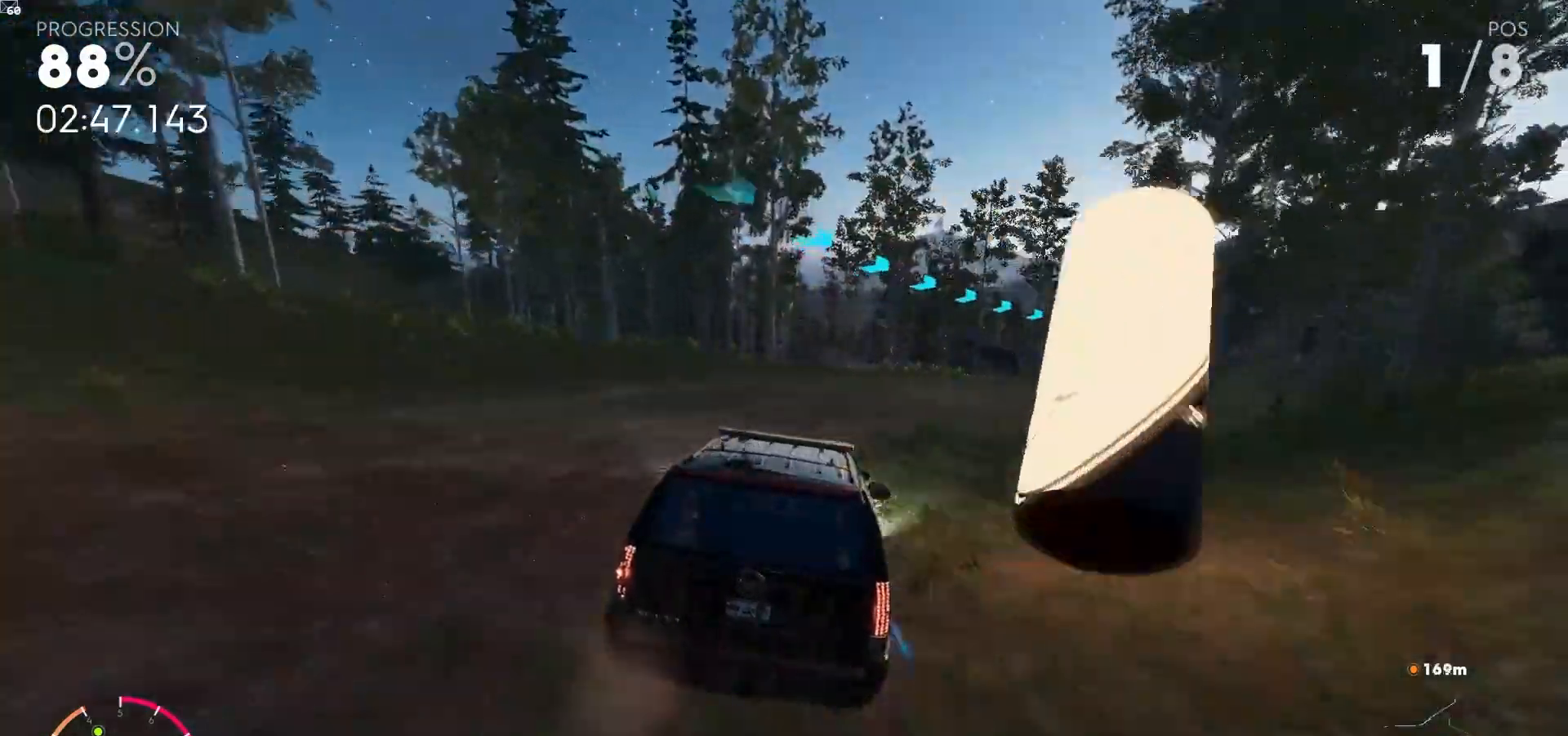
{"dt_ms": 500, "buttons": ["R2"], "left_stick": "center", "right_stick": "center", "events": [[417, "left_stick", "center"]]}
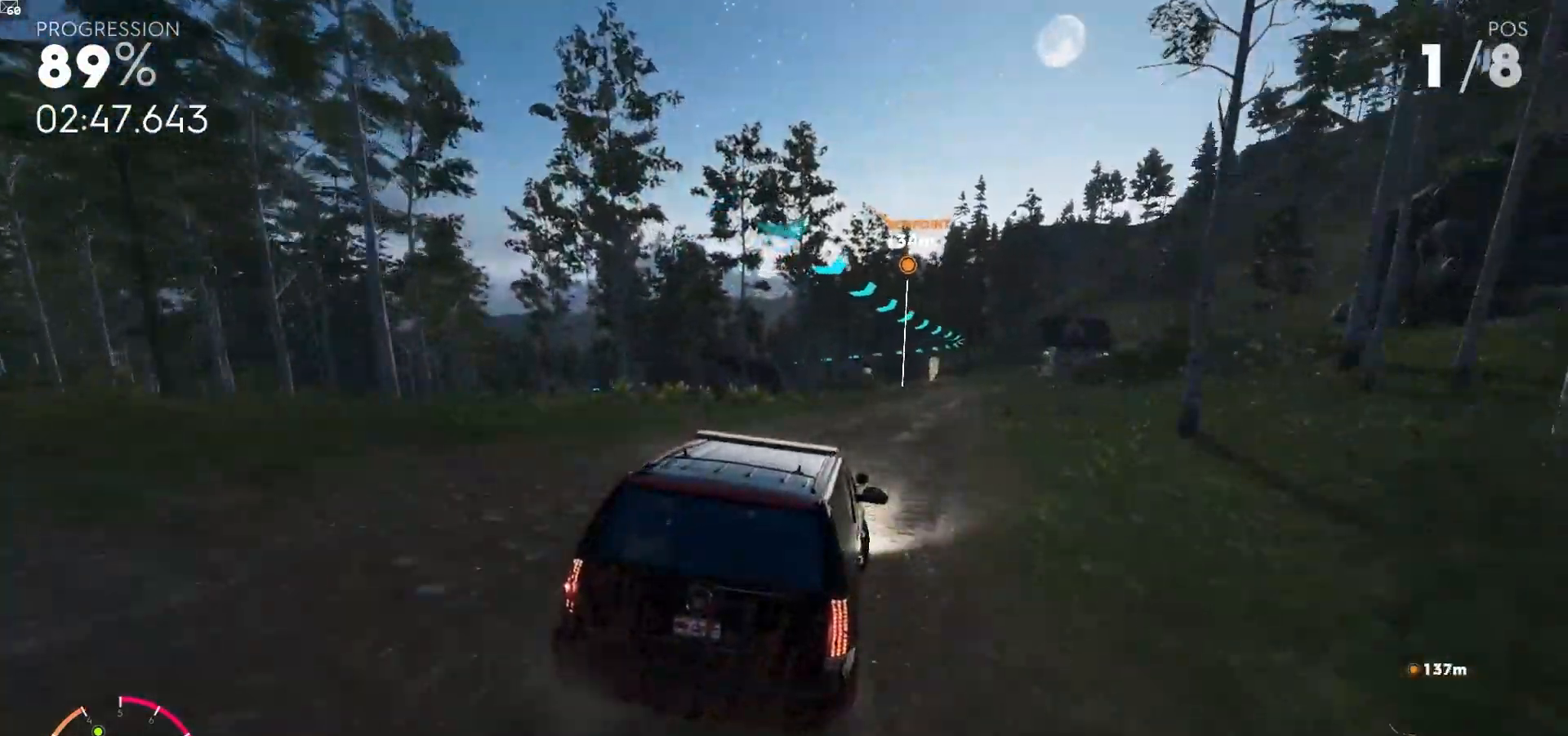
{"dt_ms": 500, "buttons": ["R2"], "left_stick": "center", "right_stick": "center", "events": [[183, "left_stick", "right"], [383, "left_stick", "center"]]}
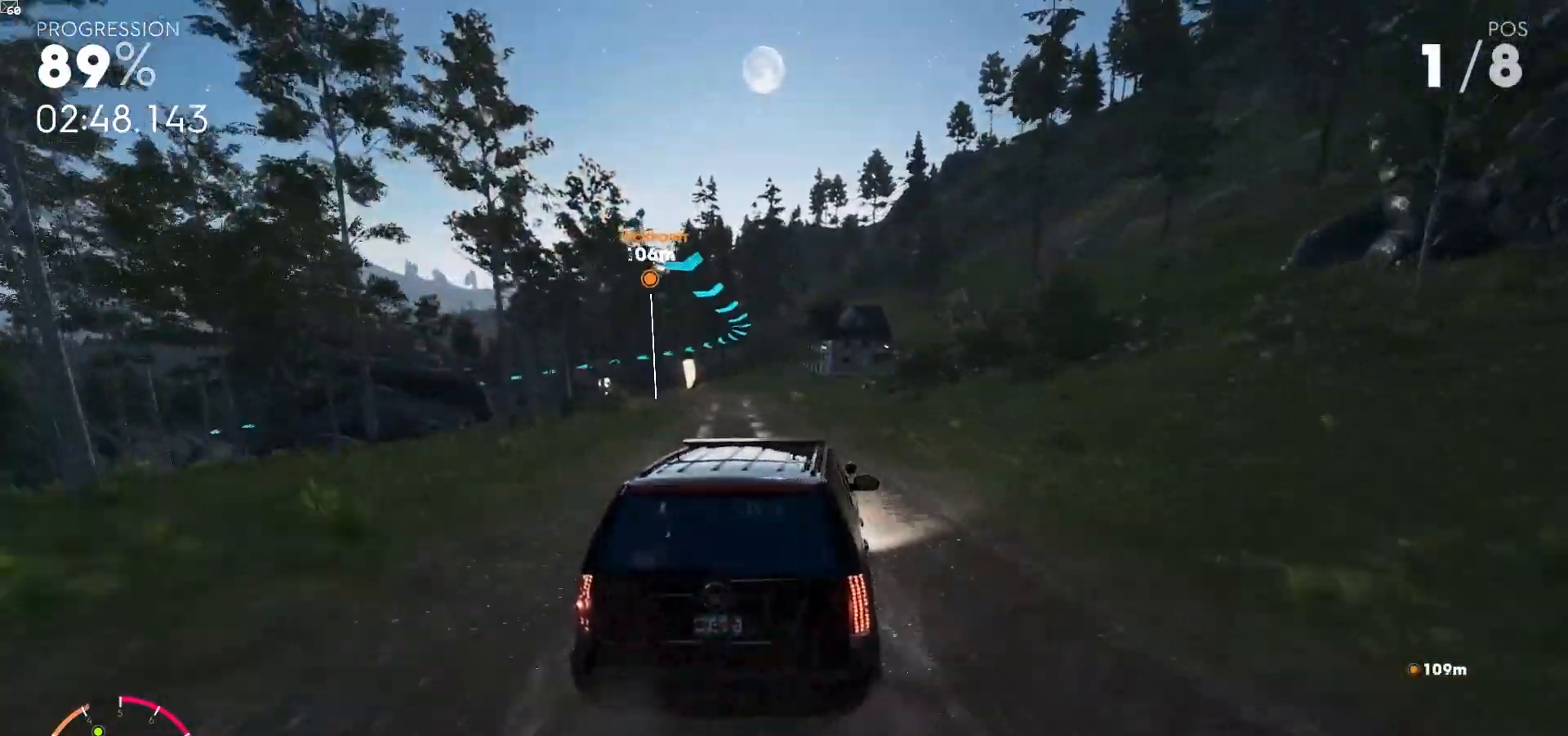
{"dt_ms": 500, "buttons": ["R2"], "left_stick": "down-left", "right_stick": "center", "events": [[67, "left_stick", "down-left"], [300, "left_stick", "center"], [450, "left_stick", "down-left"]]}
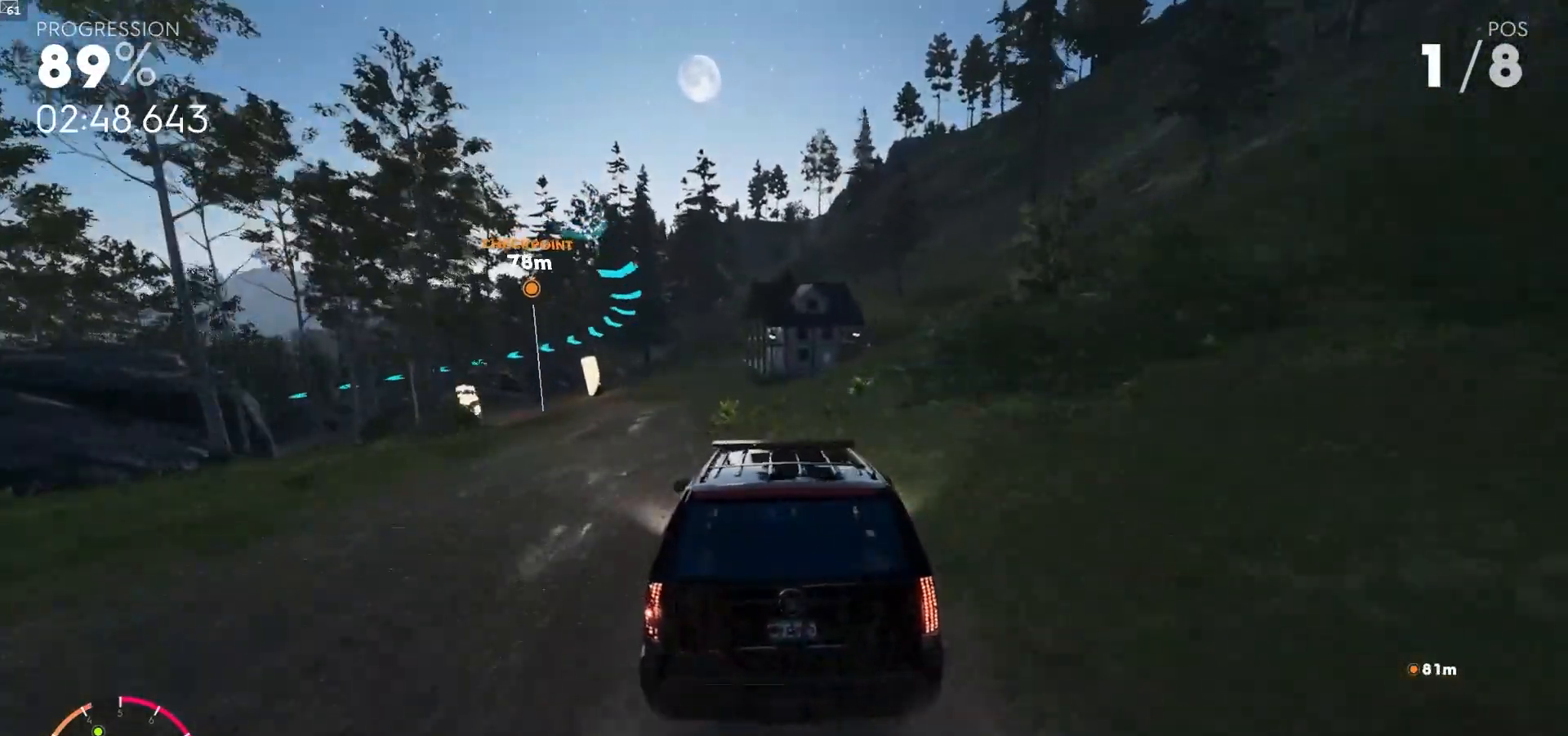
{"dt_ms": 1000, "buttons": ["R2"], "left_stick": "down-left", "right_stick": "center"}
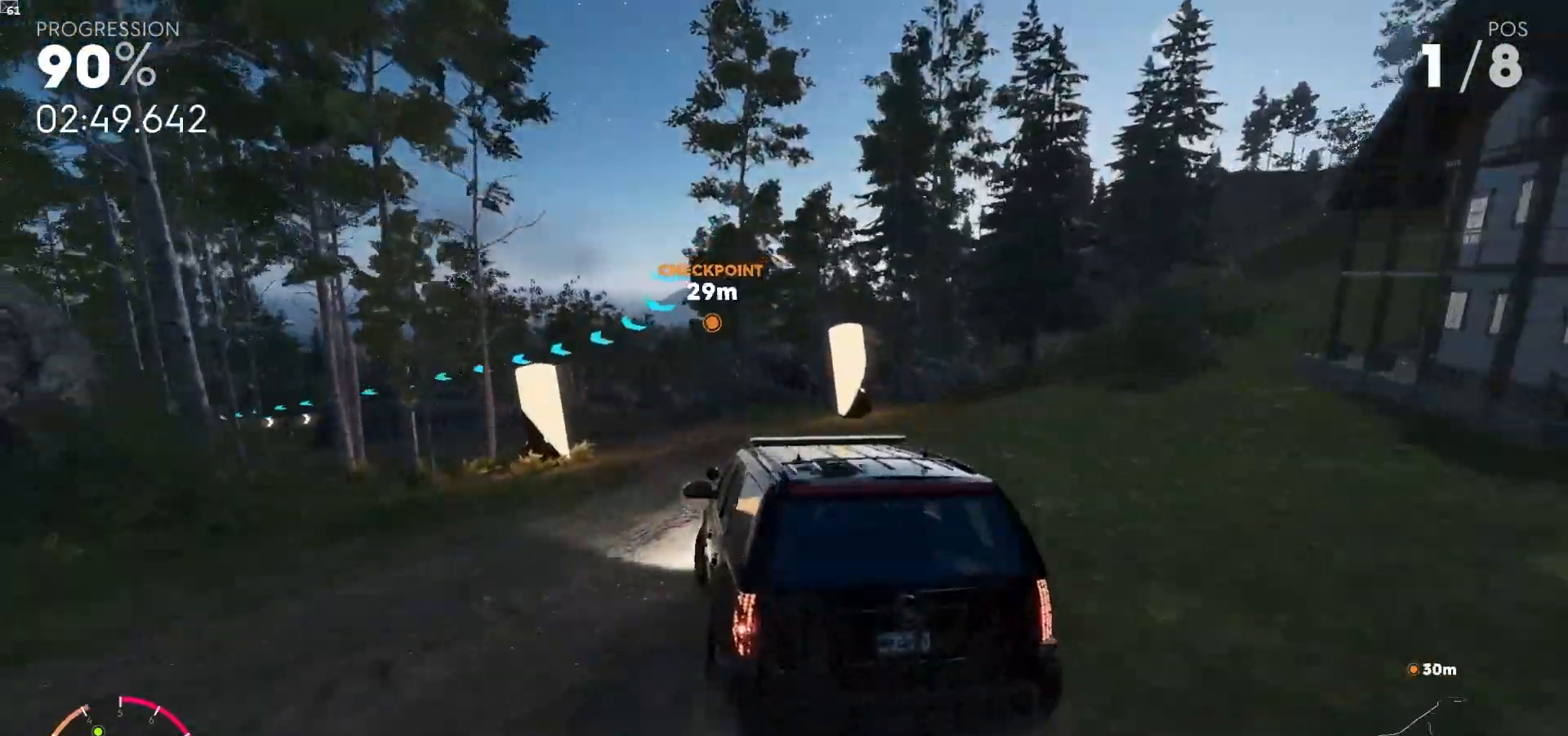
{"dt_ms": 500, "buttons": ["R2"], "left_stick": "down-left", "right_stick": "center", "events": [[150, "left_stick", "center"], [317, "left_stick", "left"], [417, "left_stick", "down-left"]]}
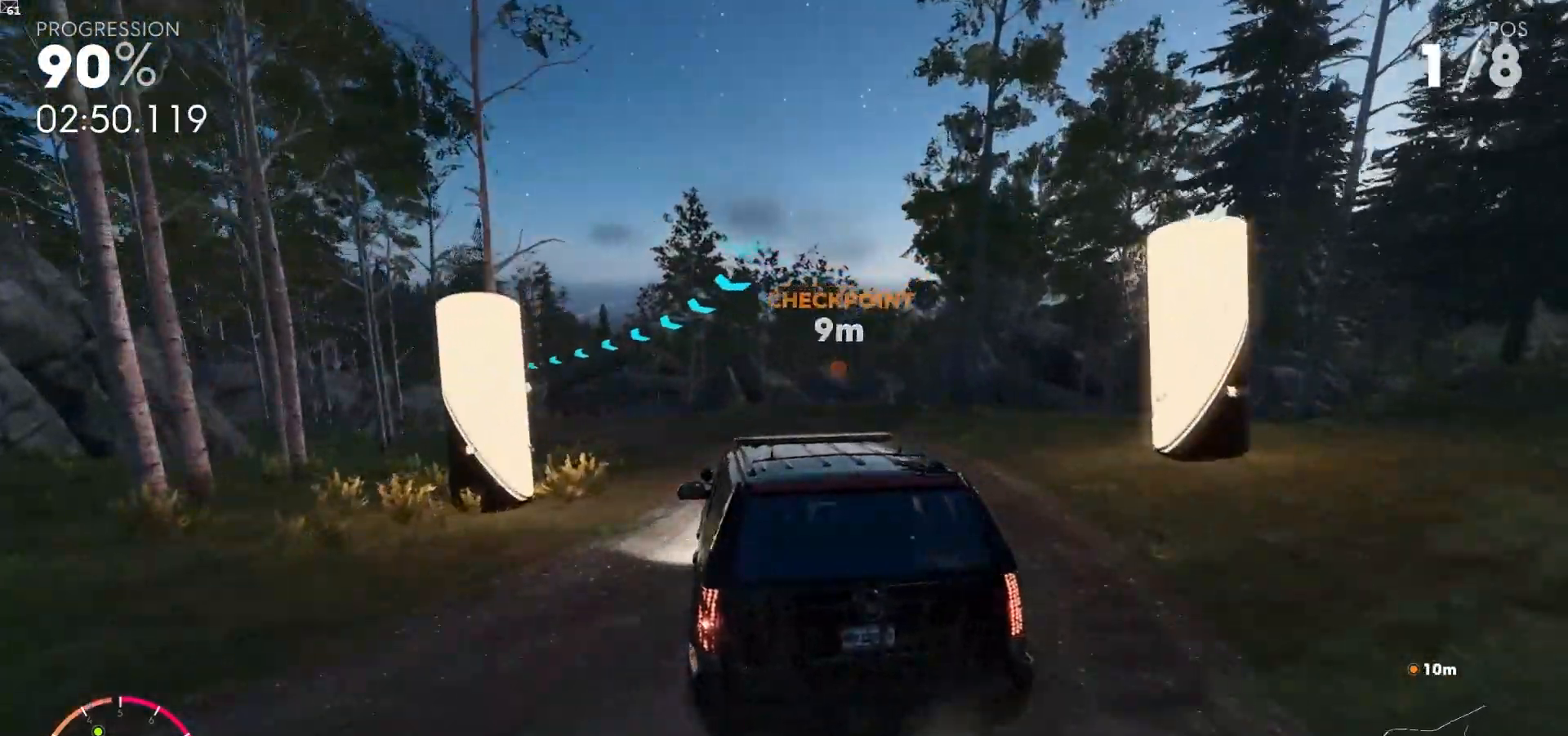
{"dt_ms": 500, "buttons": ["R2"], "left_stick": "center", "right_stick": "center", "events": [[267, "right_stick", "left"], [400, "left_stick", "center"], [400, "right_stick", "center"]]}
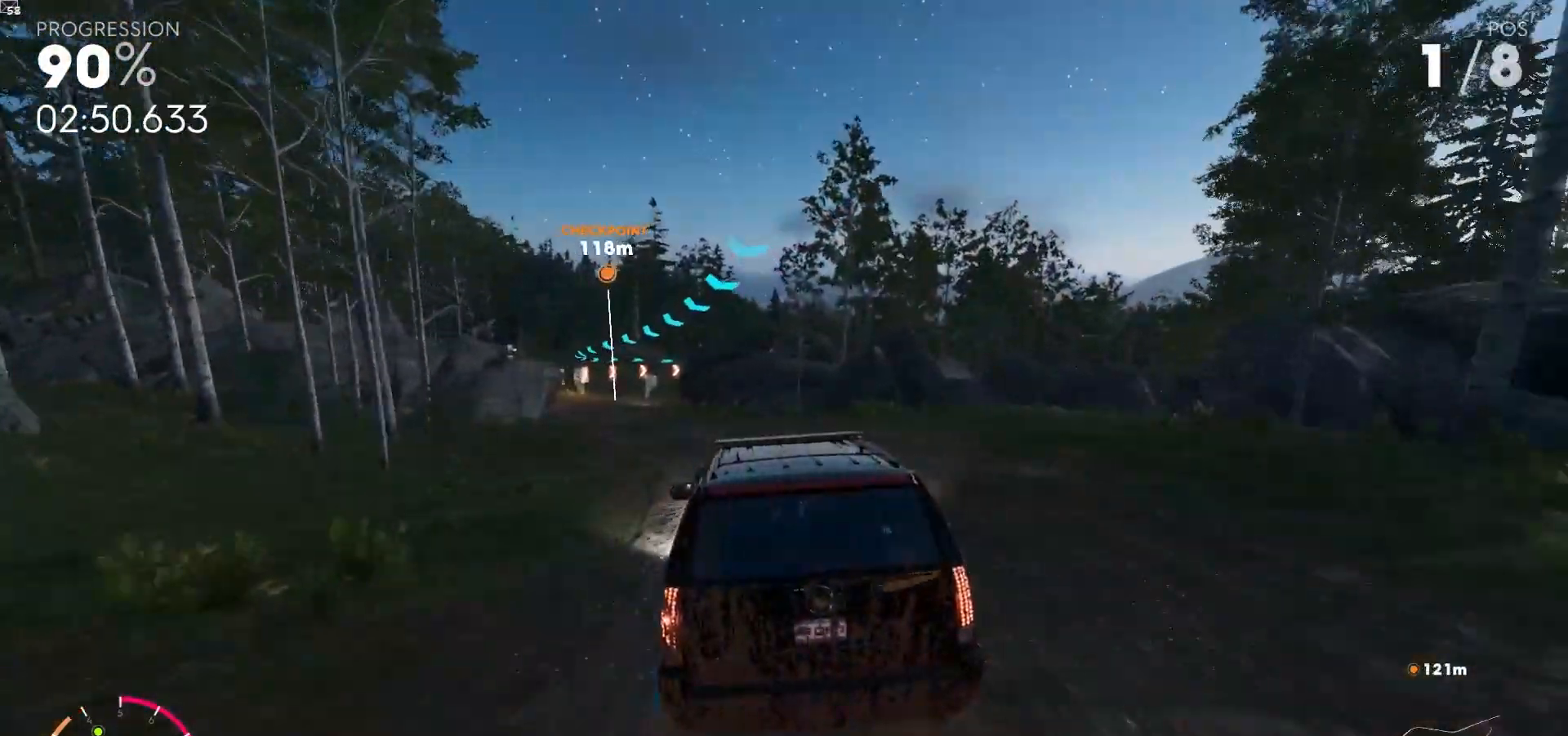
{"dt_ms": 500, "buttons": ["R2"], "left_stick": "center", "right_stick": "center", "events": [[33, "left_stick", "down-left"], [50, "A", "down"], [433, "A", "up"], [500, "left_stick", "center"]]}
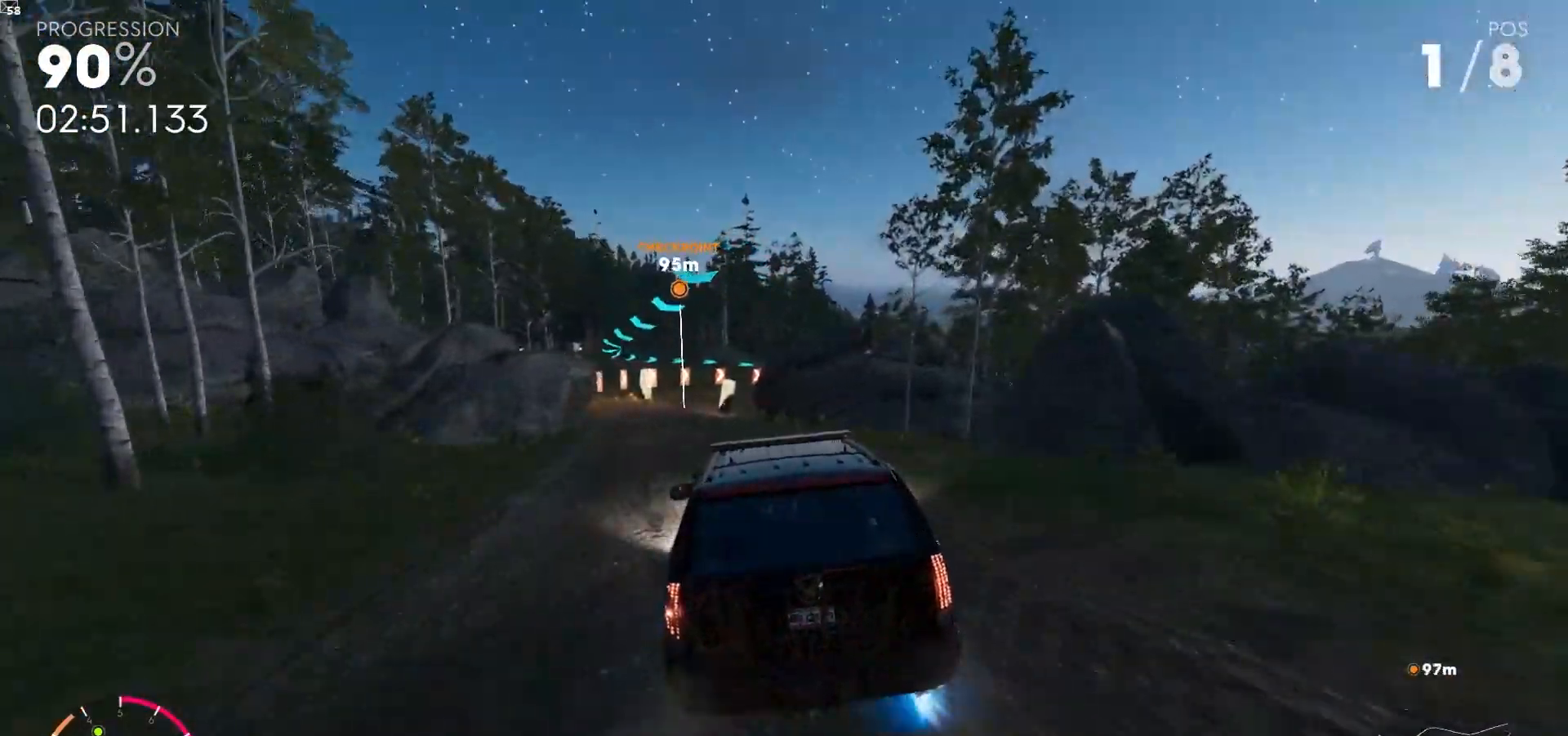
{"dt_ms": 500, "buttons": ["R2"], "left_stick": "center", "right_stick": "center", "events": [[117, "left_stick", "down-left"], [383, "left_stick", "center"]]}
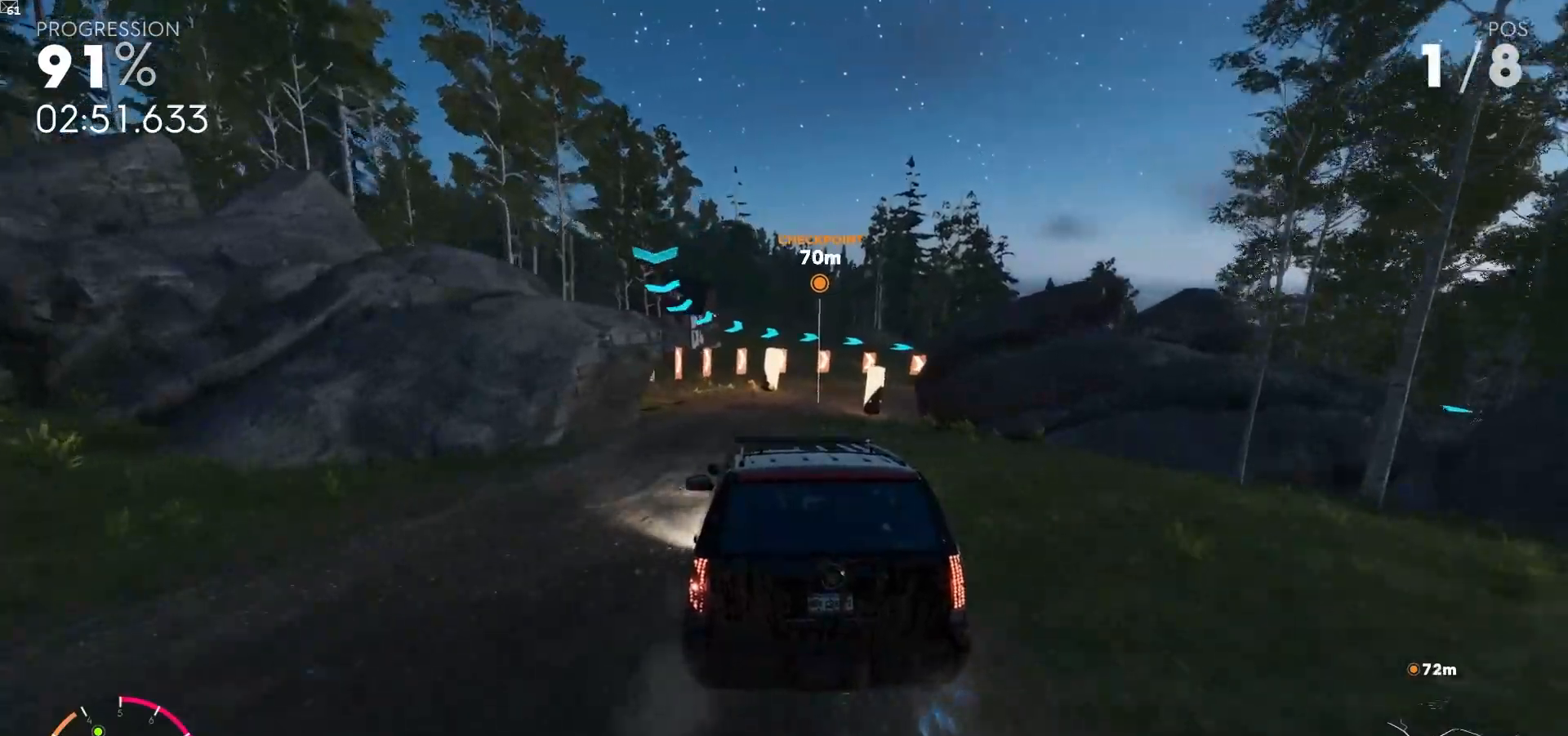
{"dt_ms": 500, "buttons": ["L2"], "left_stick": "right", "right_stick": "center", "events": [[250, "R2", "up"], [250, "right_stick", "down"], [317, "left_stick", "right"], [367, "right_stick", "center"], [417, "L2", "down"]]}
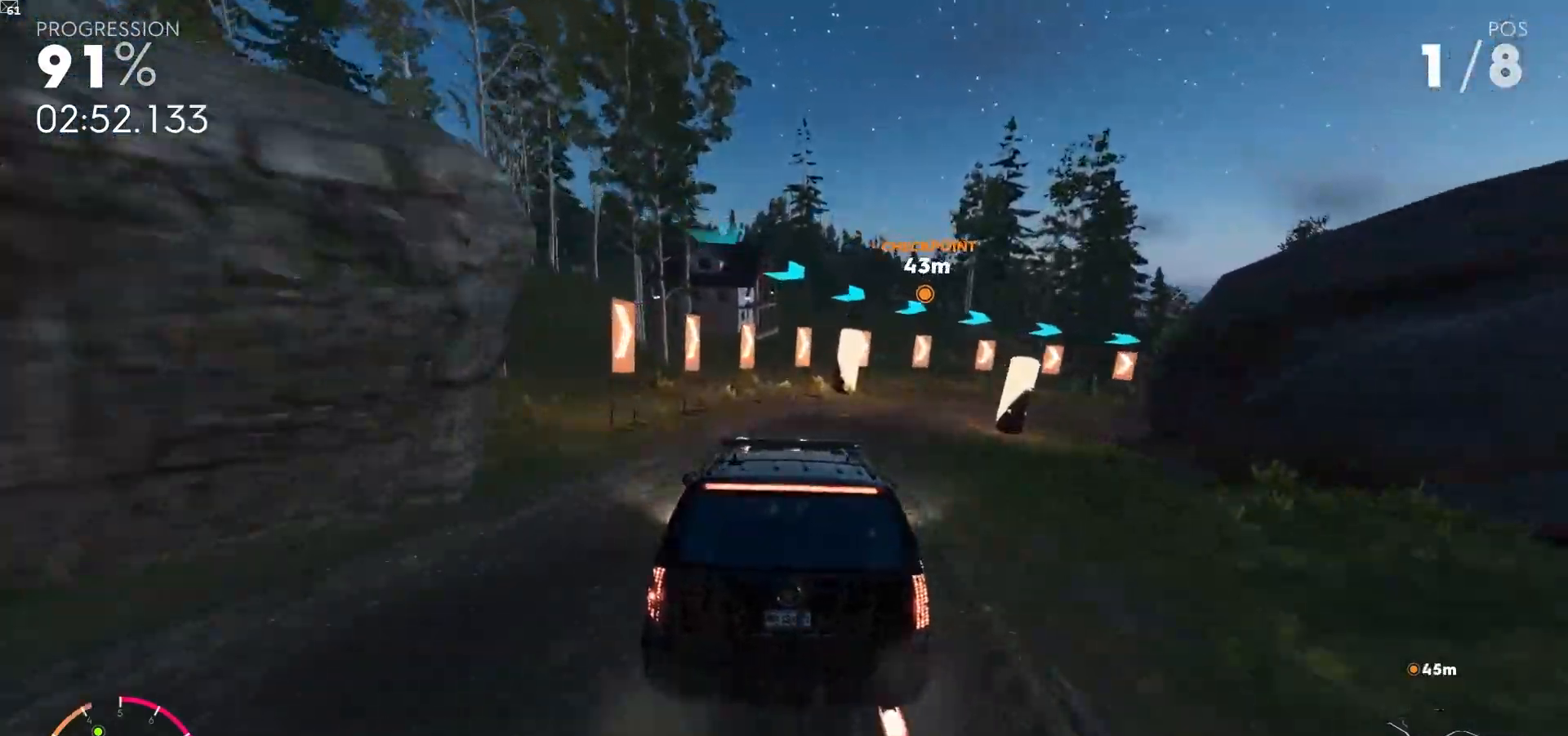
{"dt_ms": 500, "buttons": [], "left_stick": "right", "right_stick": "center"}
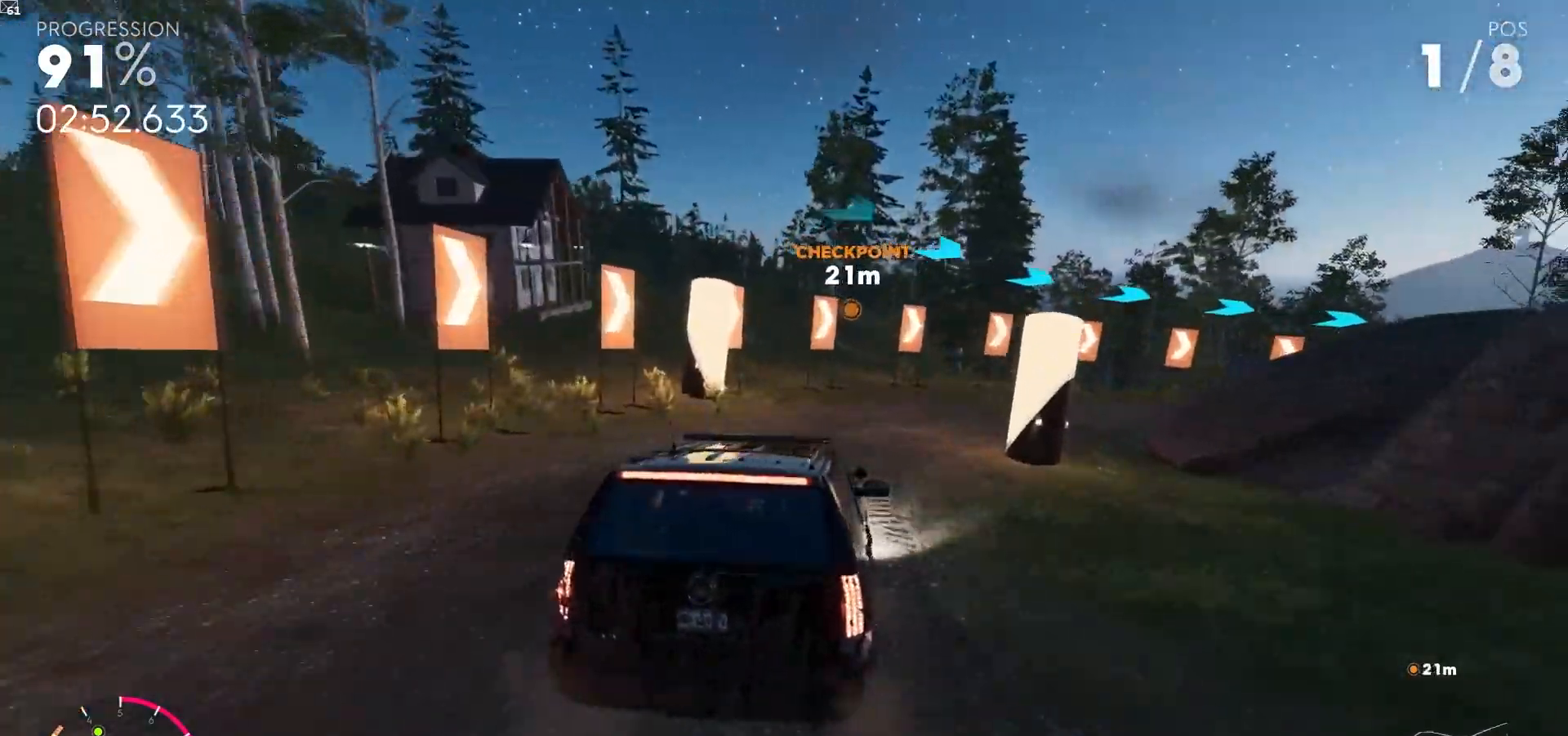
{"dt_ms": 500, "buttons": [], "left_stick": "right", "right_stick": "center"}
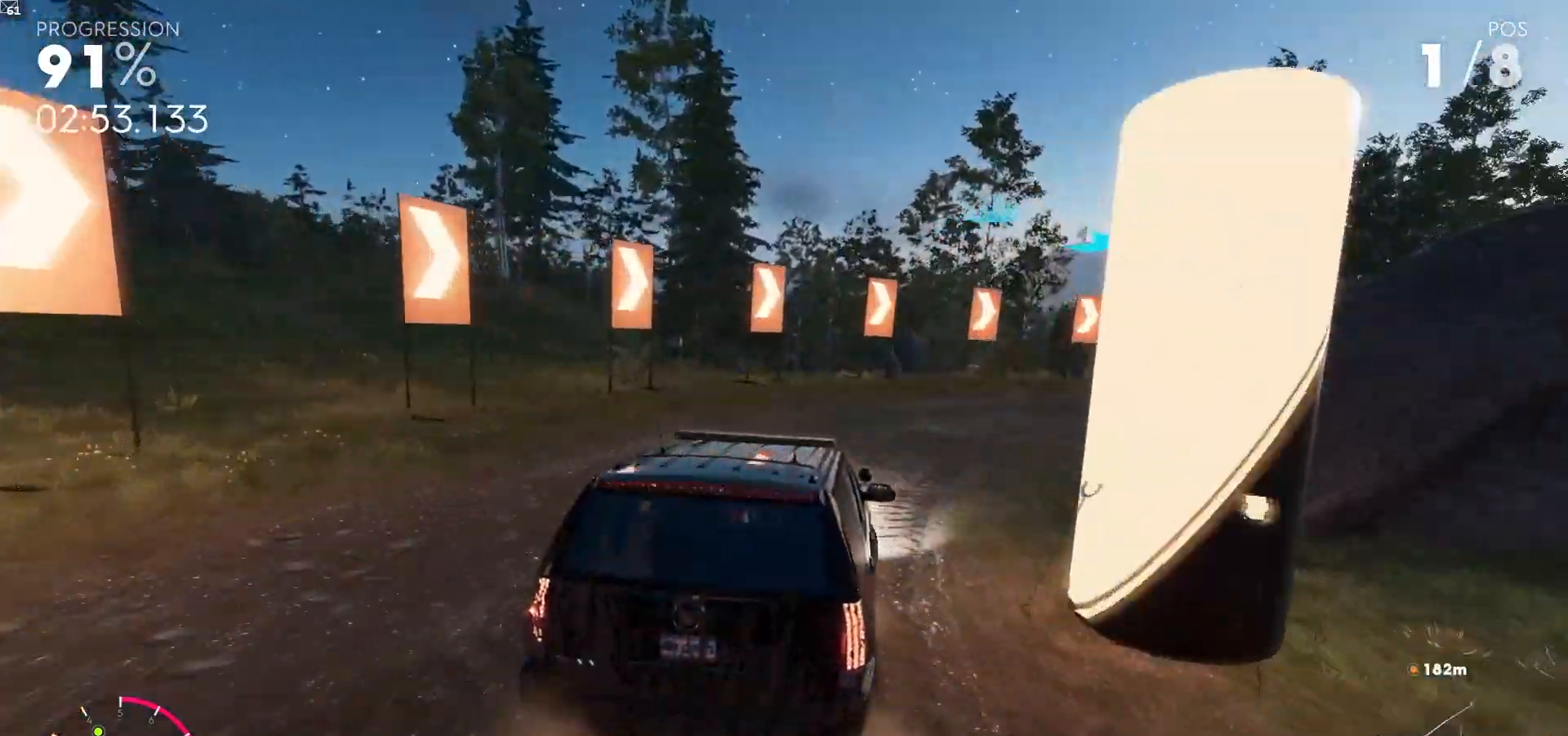
{"dt_ms": 500, "buttons": ["R2"], "left_stick": "right", "right_stick": "center", "events": [[50, "R2", "down"], [367, "R2", "up"], [433, "R2", "down"]]}
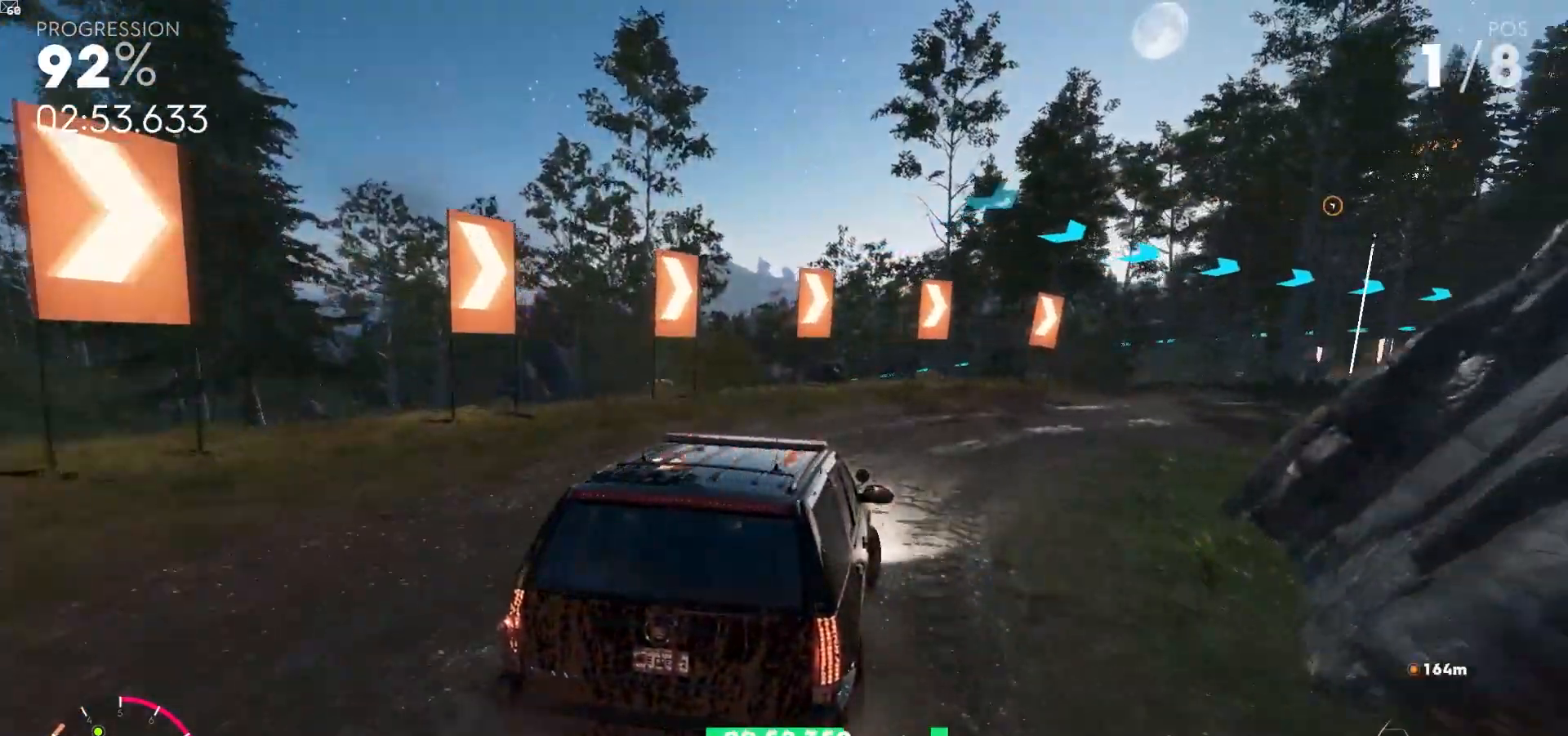
{"dt_ms": 500, "buttons": ["R2"], "left_stick": "right", "right_stick": "center", "events": [[350, "left_stick", "center"], [433, "left_stick", "right"]]}
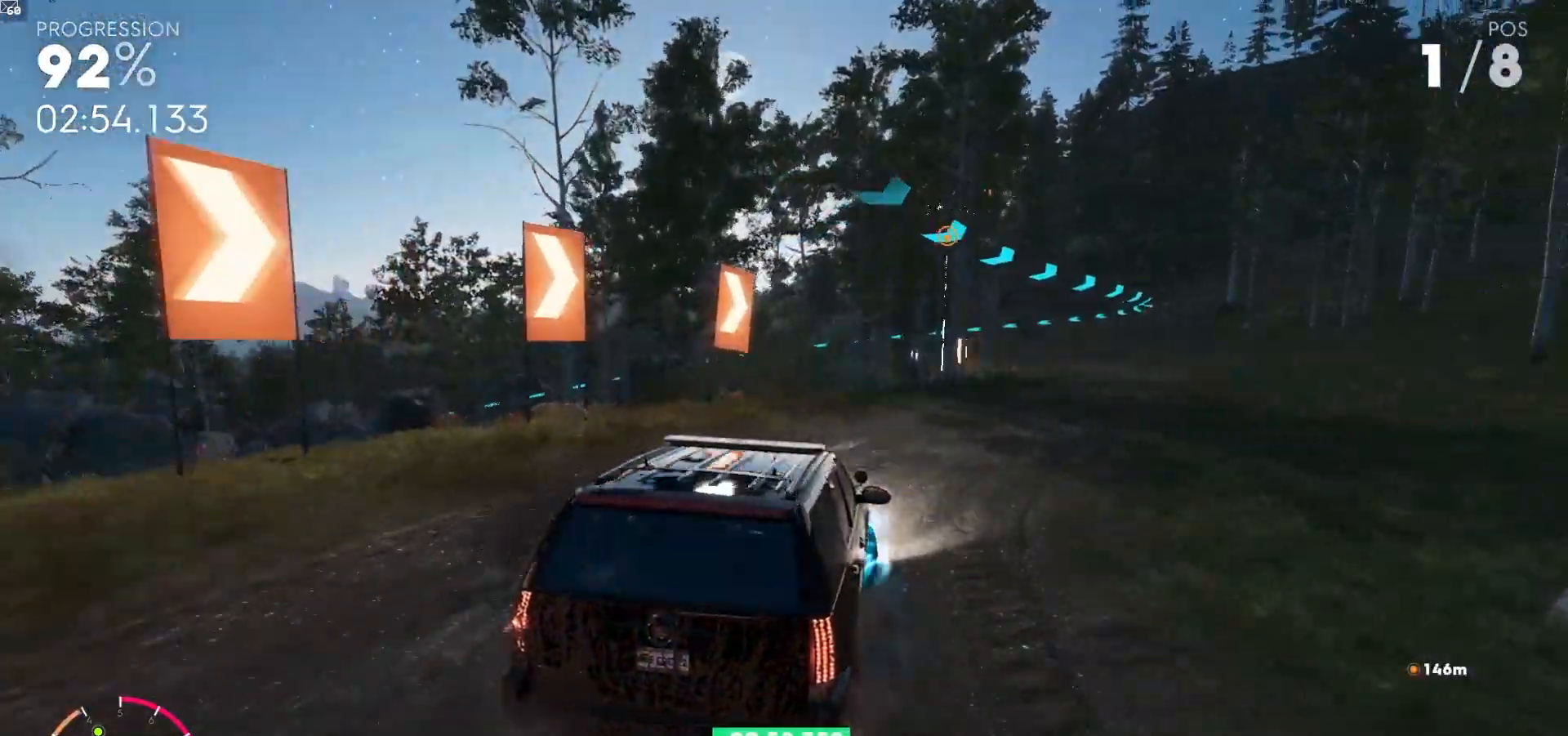
{"dt_ms": 500, "buttons": ["R2"], "left_stick": "center", "right_stick": "center", "events": [[150, "A", "down"], [267, "A", "up"], [283, "left_stick", "center"], [333, "A", "down"], [467, "A", "up"]]}
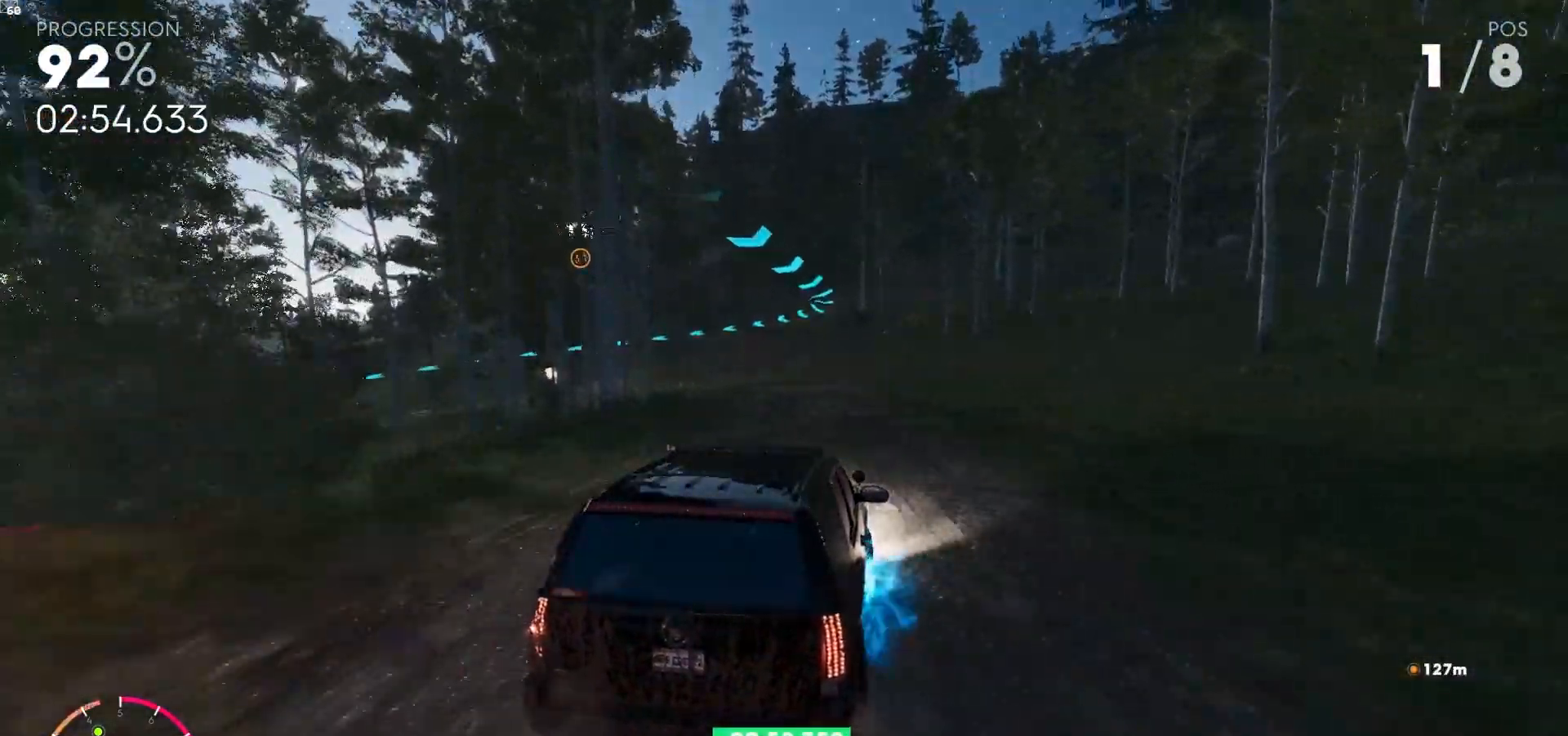
{"dt_ms": 500, "buttons": ["R2"], "left_stick": "down-left", "right_stick": "center", "events": [[233, "left_stick", "left"], [350, "left_stick", "down-left"]]}
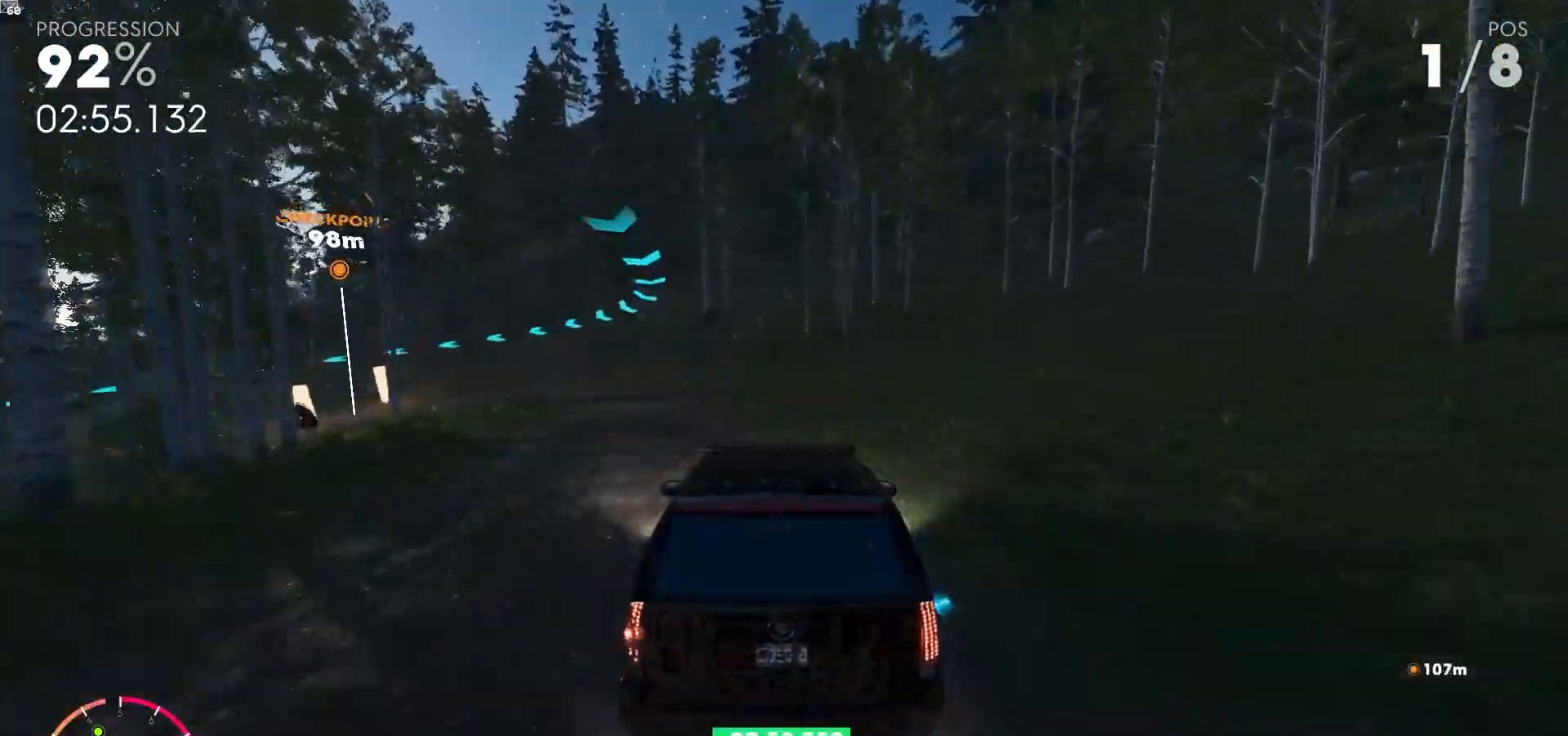
{"dt_ms": 500, "buttons": ["R2"], "left_stick": "center", "right_stick": "center"}
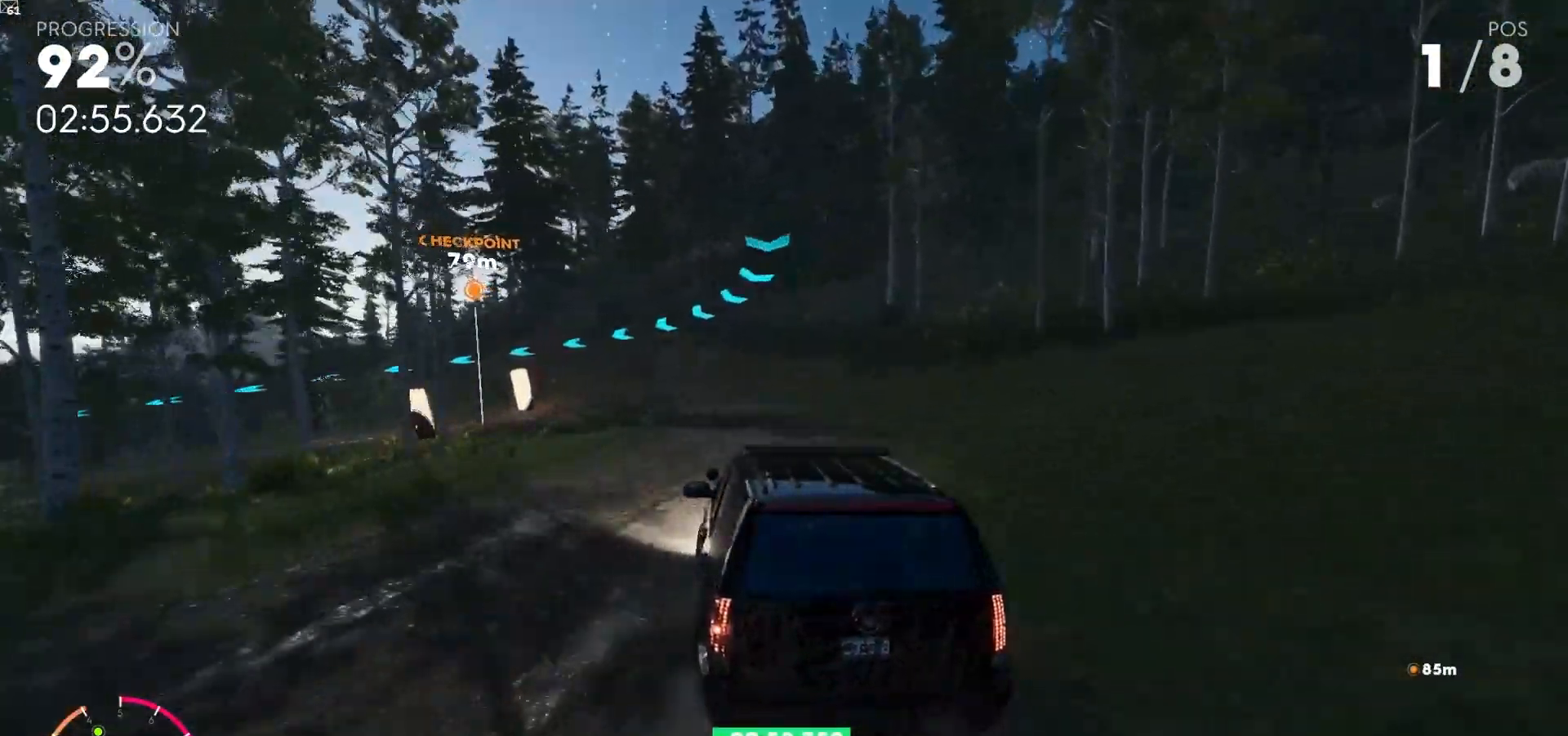
{"dt_ms": 500, "buttons": ["R2"], "left_stick": "down-left", "right_stick": "center", "events": [[67, "left_stick", "left"], [150, "left_stick", "down-left"]]}
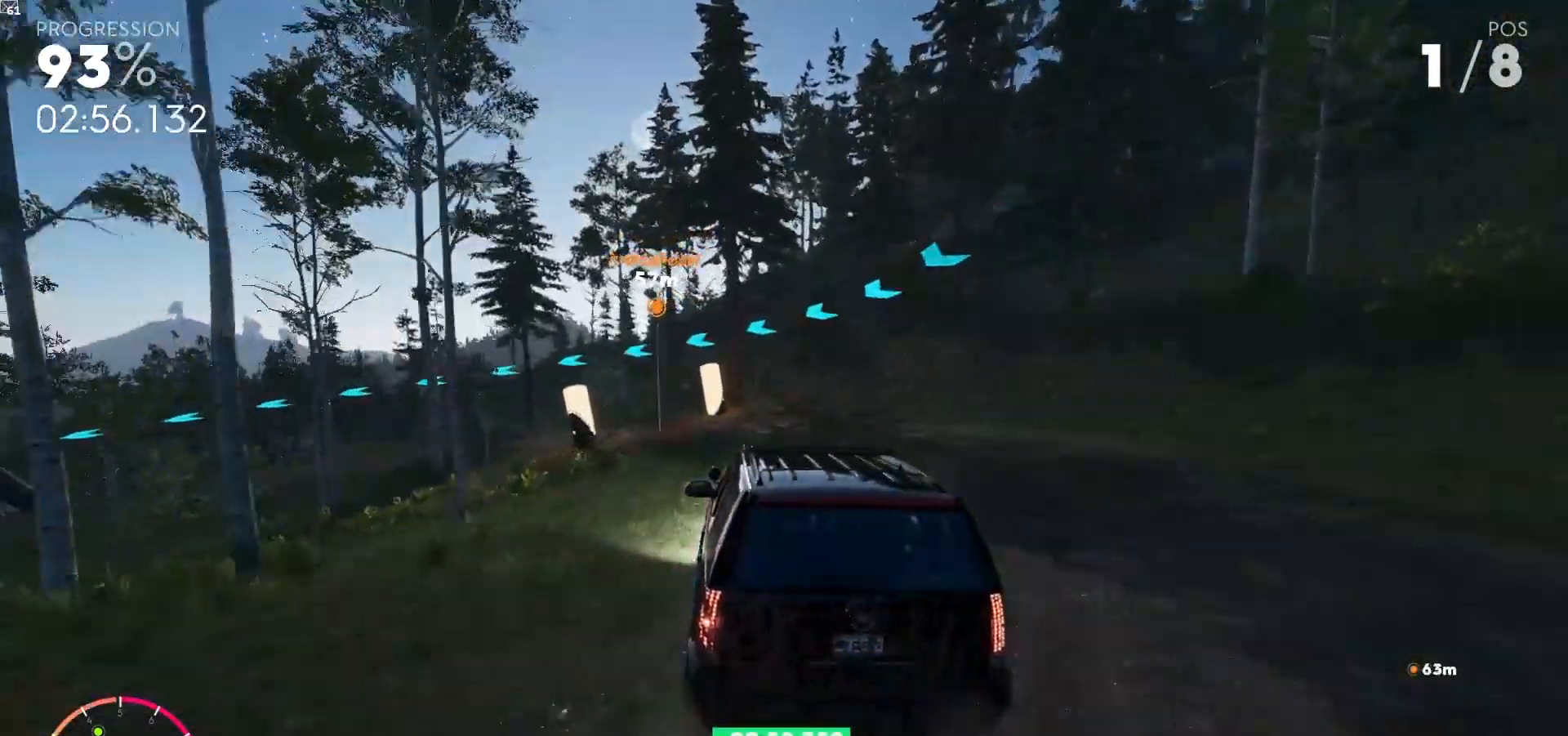
{"dt_ms": 1000, "buttons": ["R2"], "left_stick": "down-left", "right_stick": "center"}